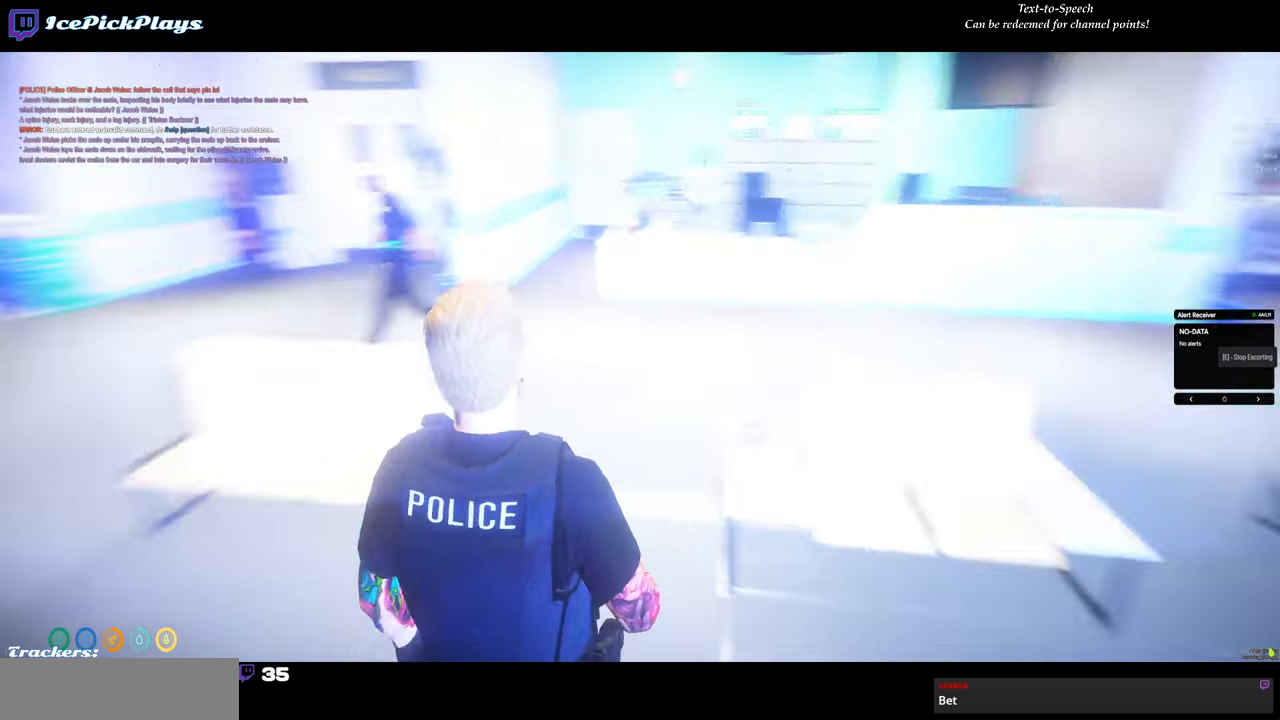
Gameplay with keyboard and mouse; each line is a JSON object with the keys and mouse buttons held at the frame after it. "events" lists presses ("down") and releases ("up") of "0", "1", "2", "3", "4", "5", "6", "7", "8", "9", "a", "backspace", "caps_lock", "ctrl", "d", "down", "escape", "left", "minus", "return", "right", "s", "shift", "space", "tab", "tilde", "up", "w", "mouse_left" and "mouse_right" between this image and that frame as [ms after this image, input, new state], when the widget could be followed in between. "mouse_left", "mouse_right" = the "left", "right" buttons of the "mouse" list. No other keys are recorded. Mouse movement is not recorded.
{"keys": ["w"], "mouse": [], "events": [[400, "w", "down"]]}
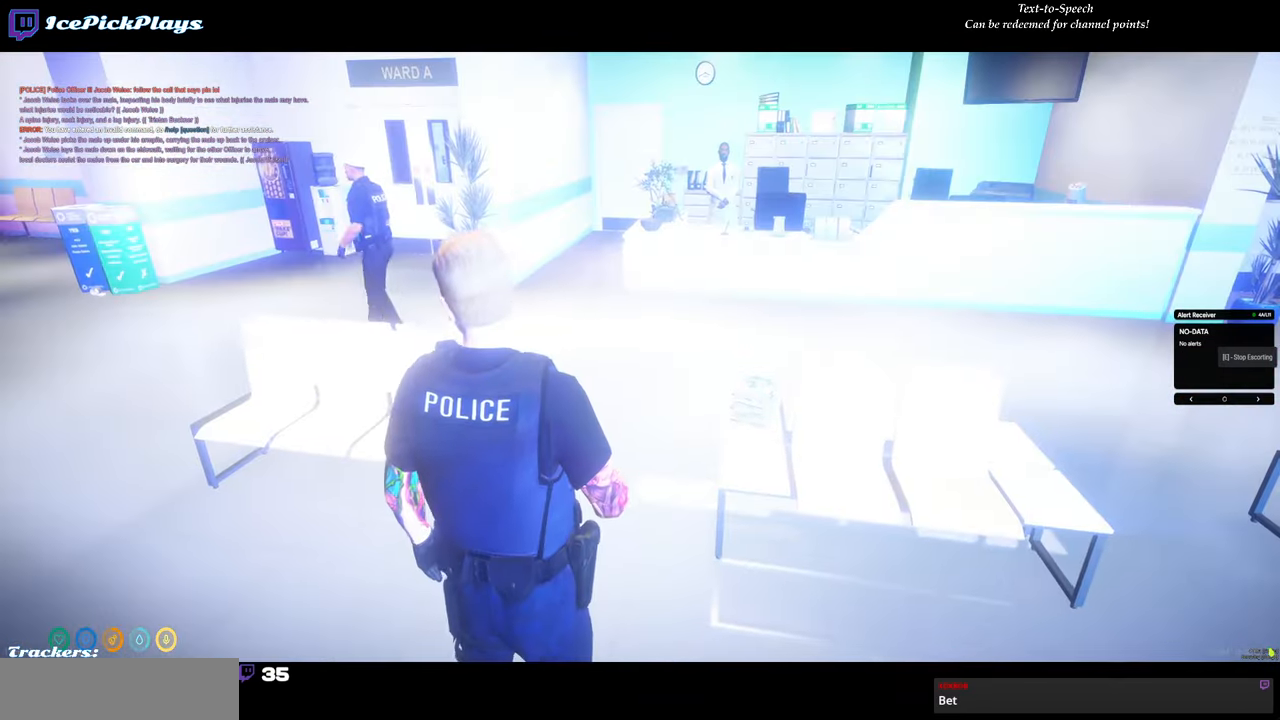
{"keys": ["w"], "mouse": [], "events": [[100, "shift", "down"], [233, "shift", "up"], [283, "d", "down"], [416, "d", "up"]]}
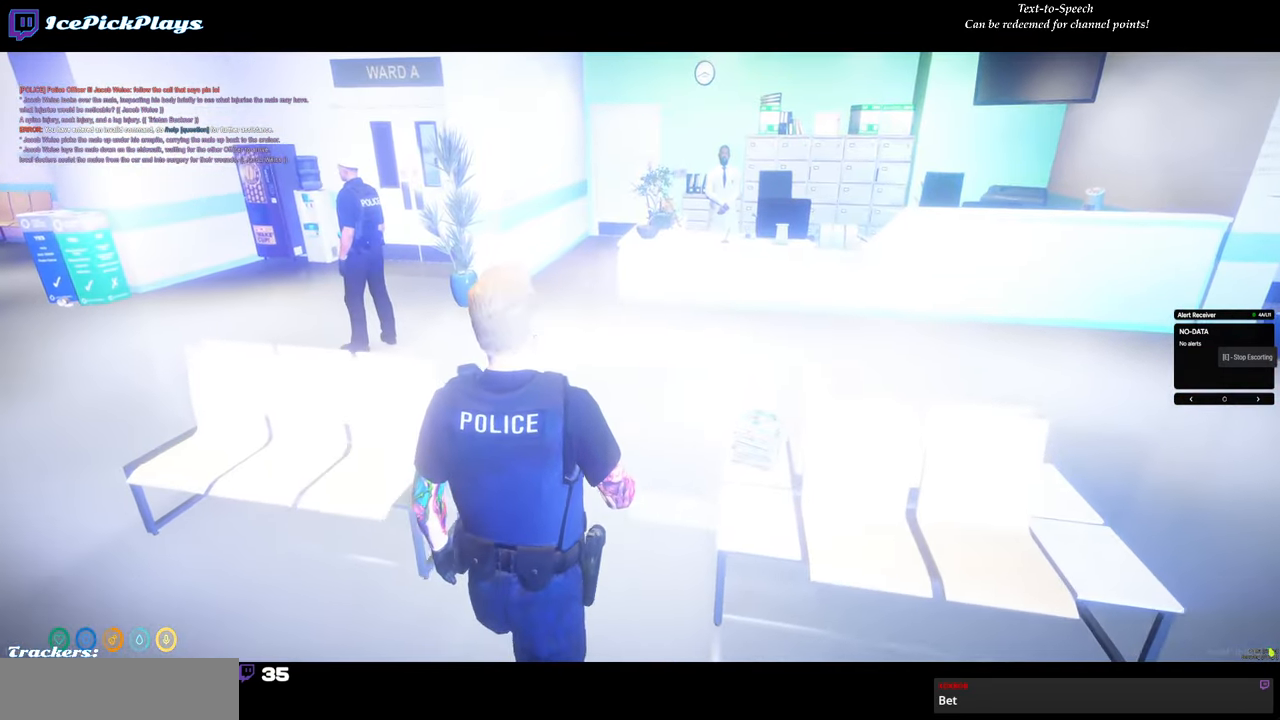
{"keys": [], "mouse": [], "events": [[250, "w", "up"]]}
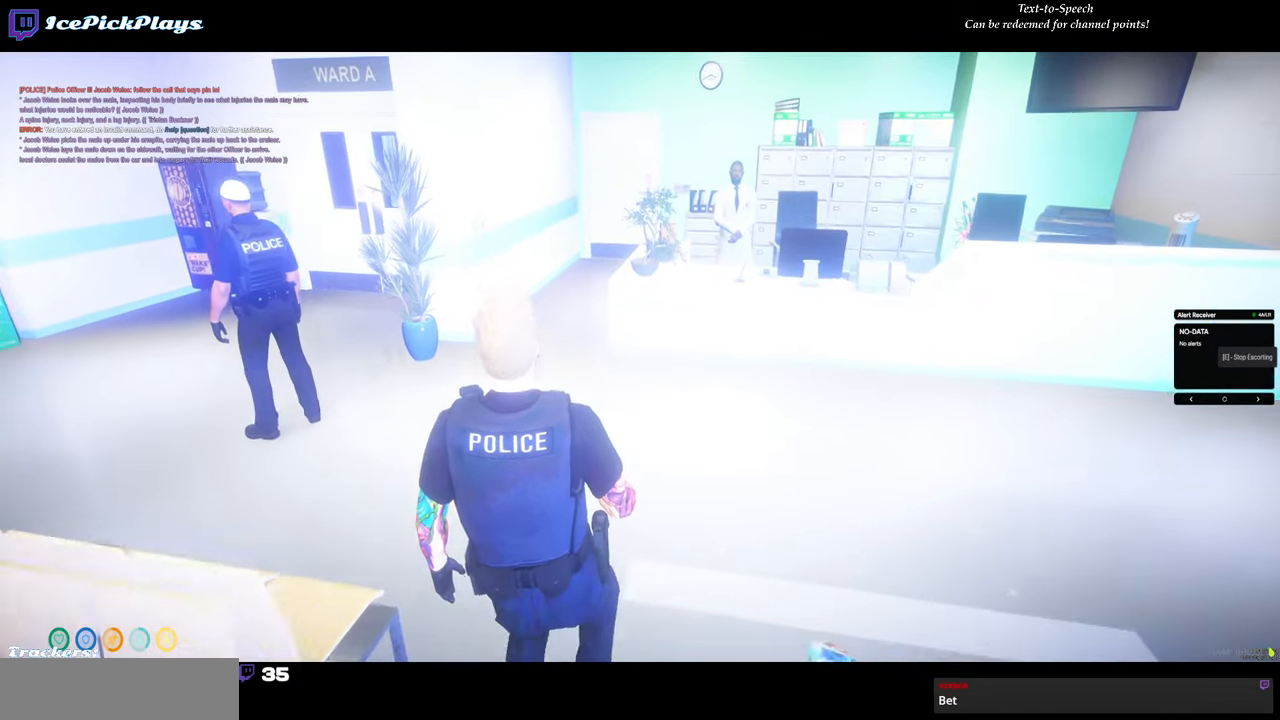
{"keys": [], "mouse": [], "events": []}
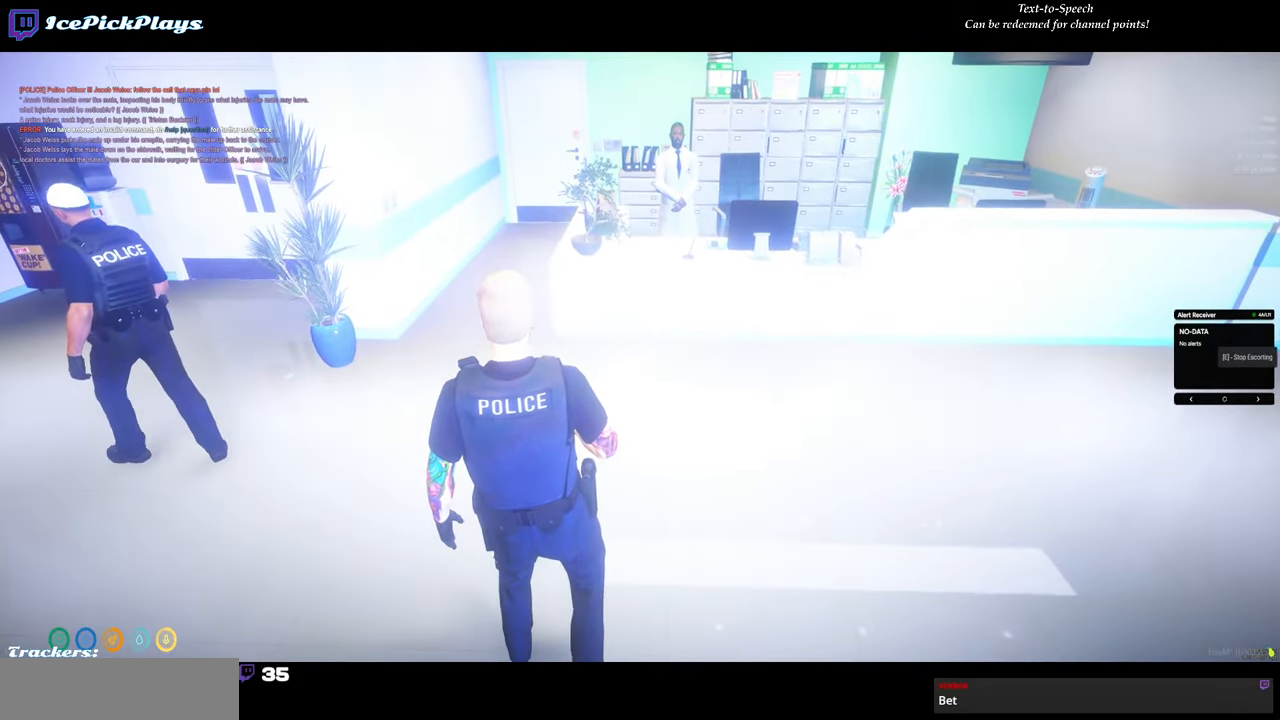
{"keys": [], "mouse": [], "events": []}
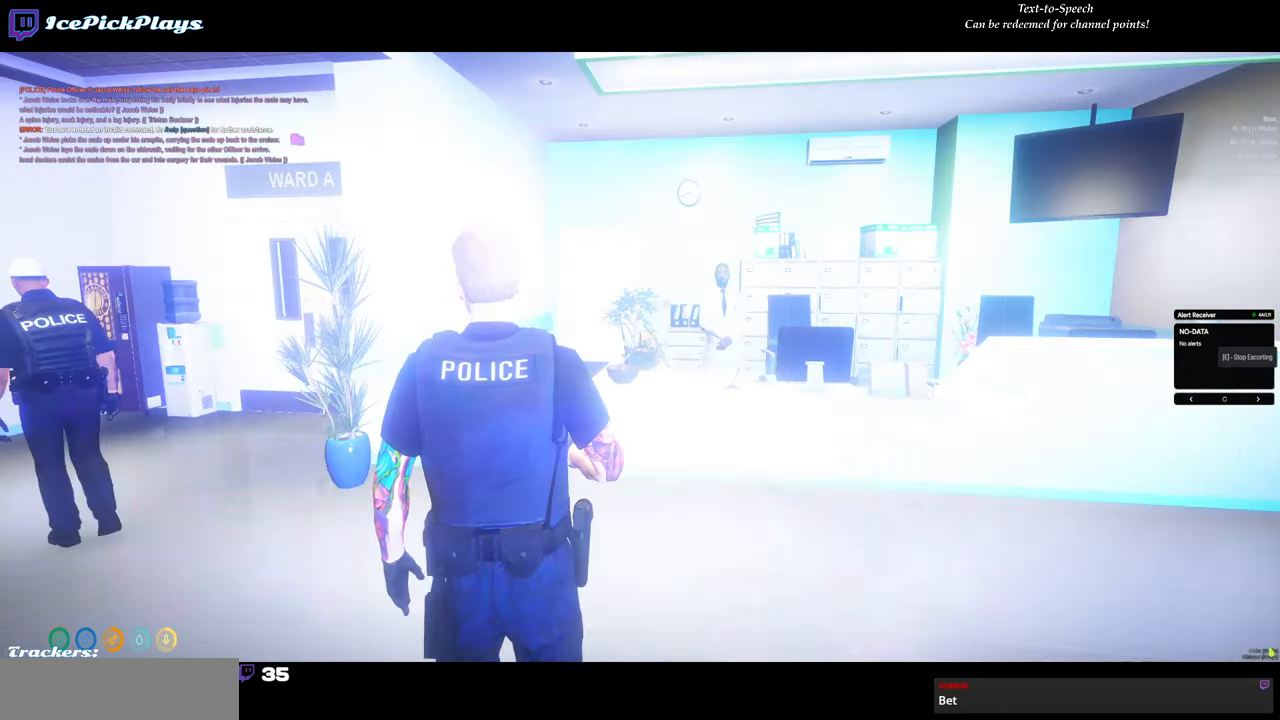
{"keys": ["w"], "mouse": [], "events": [[350, "w", "down"]]}
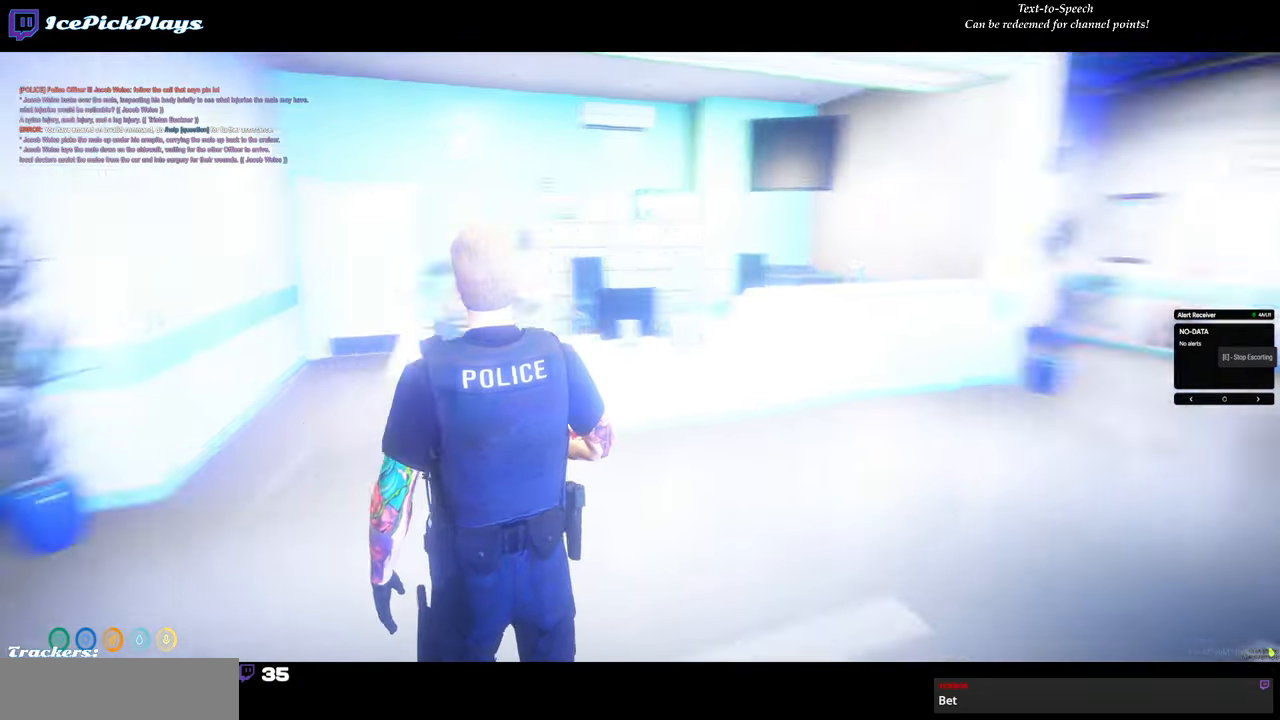
{"keys": ["a", "shift", "w"], "mouse": [], "events": [[83, "shift", "down"], [317, "a", "down"]]}
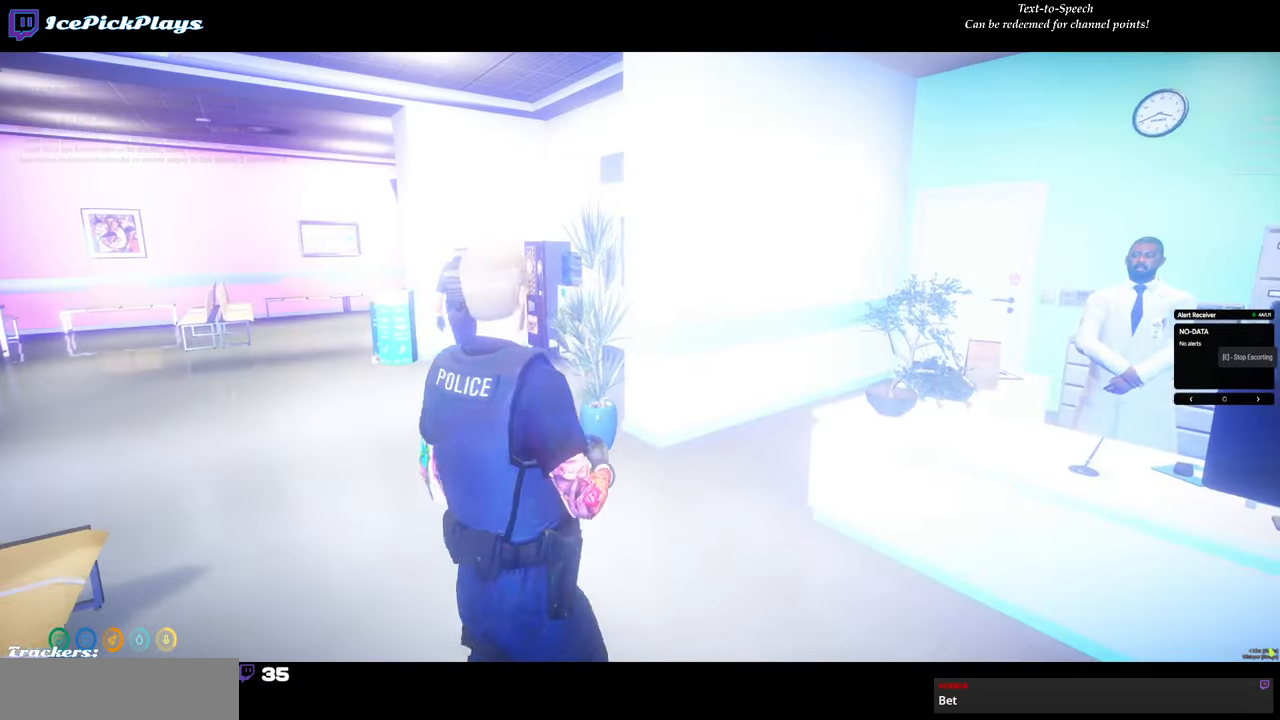
{"keys": ["a", "shift", "w"], "mouse": [], "events": []}
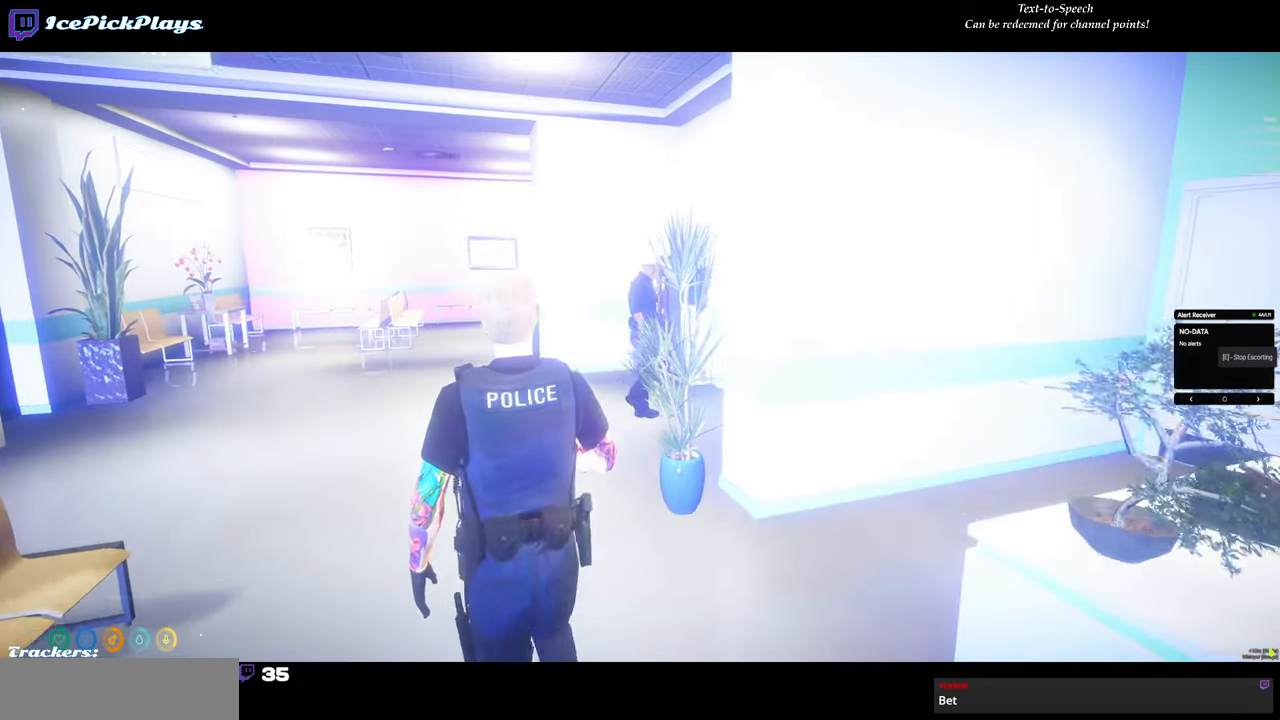
{"keys": ["w"], "mouse": [], "events": [[17, "a", "up"], [433, "shift", "up"]]}
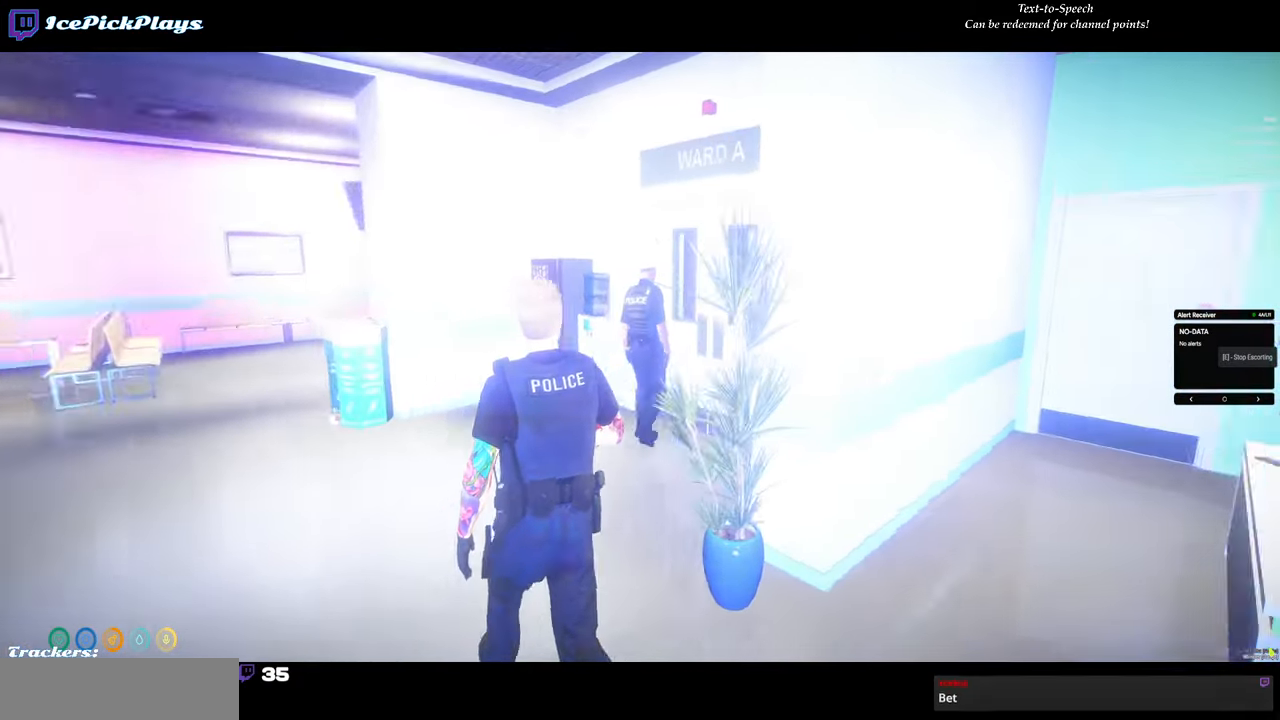
{"keys": ["d"], "mouse": [], "events": [[33, "w", "up"], [133, "w", "down"], [500, "d", "down"], [500, "w", "up"]]}
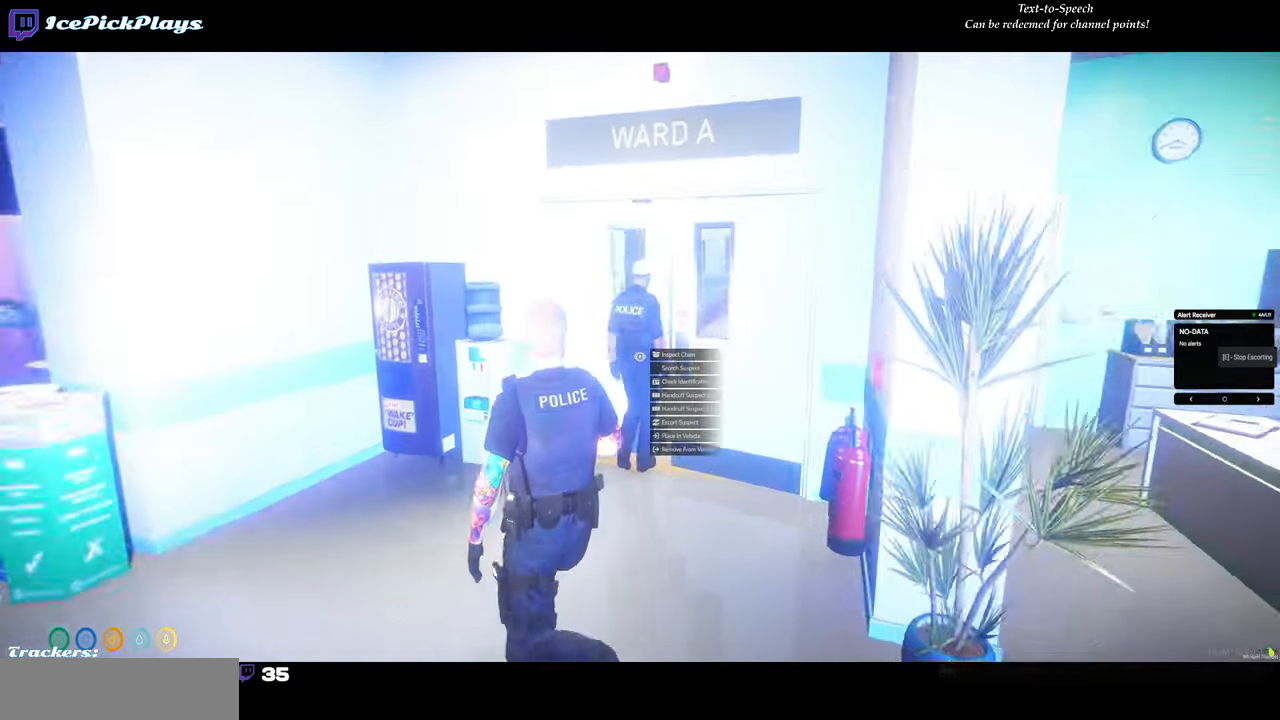
{"keys": [], "mouse": [], "events": [[233, "w", "down"], [333, "d", "up"], [333, "w", "up"]]}
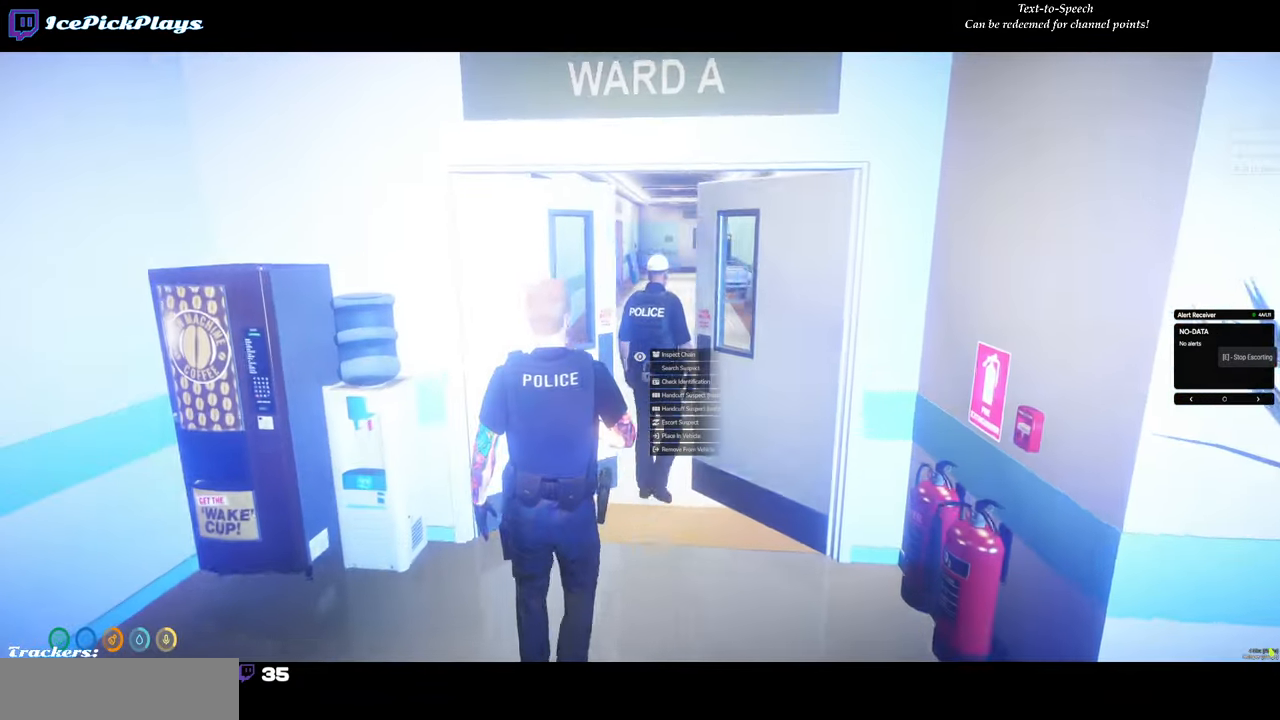
{"keys": [], "mouse": [], "events": [[250, "w", "down"], [383, "w", "up"]]}
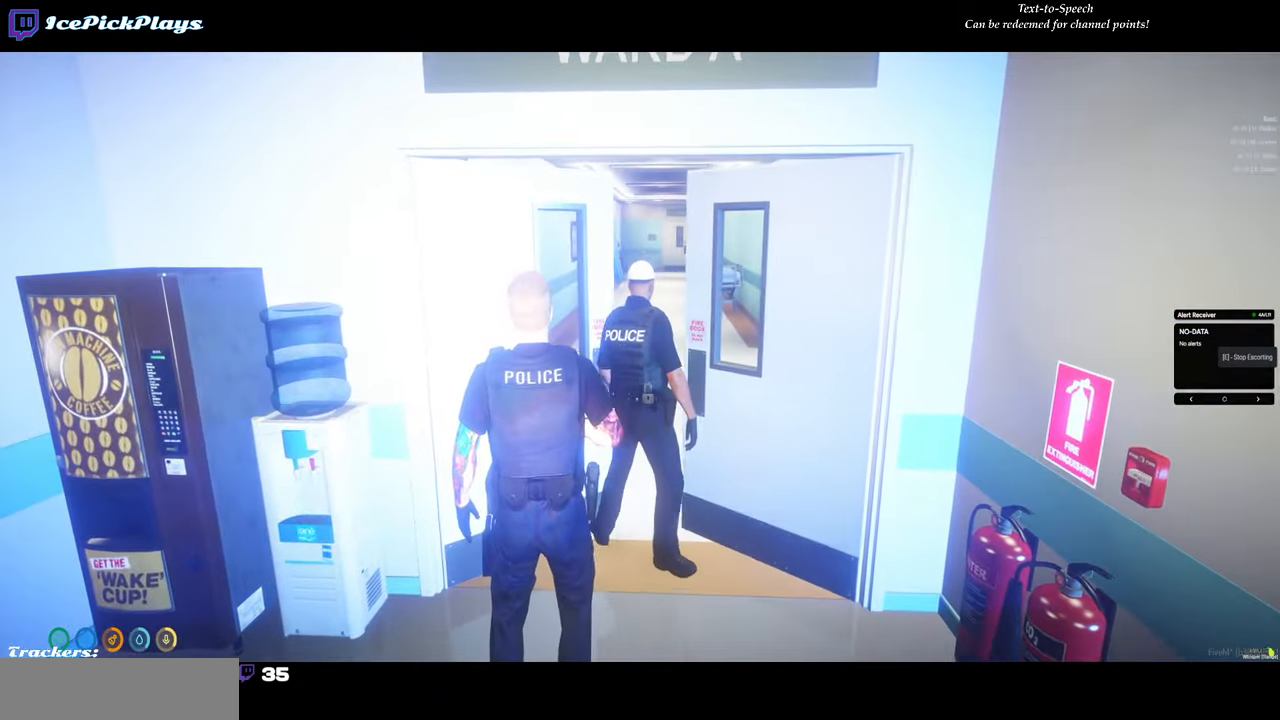
{"keys": [], "mouse": [], "events": [[83, "d", "down"], [117, "d", "up"]]}
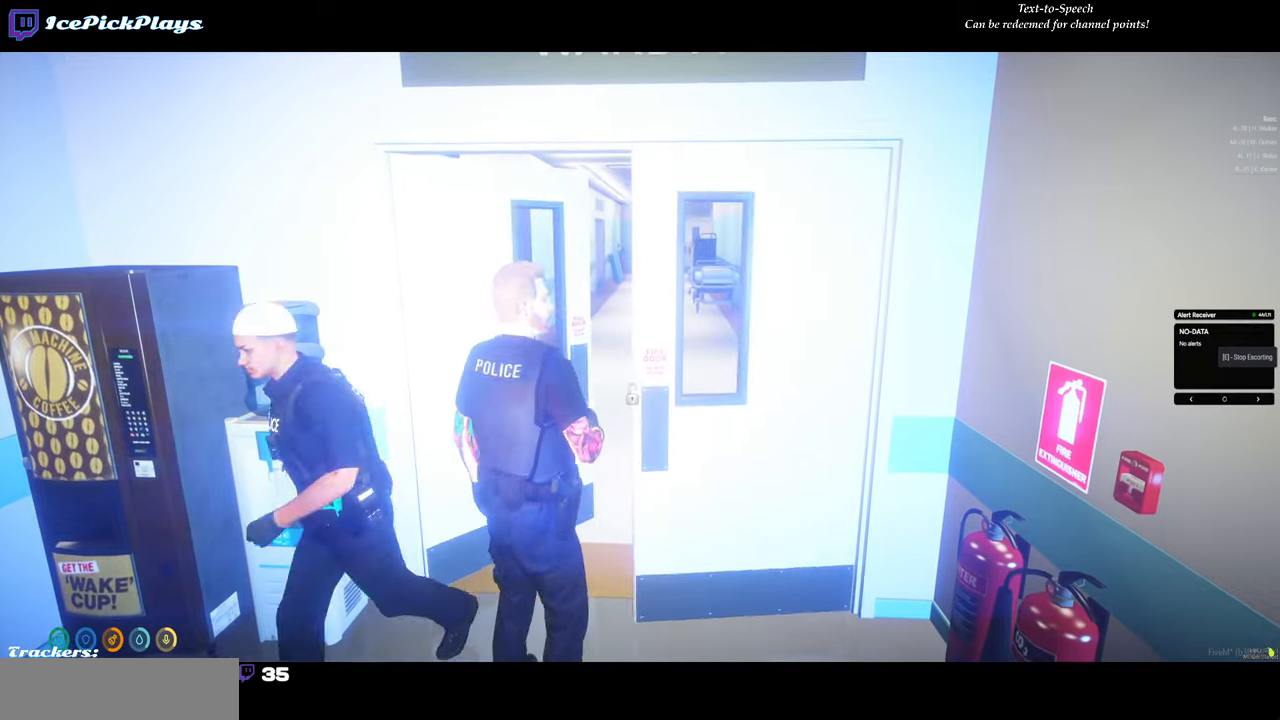
{"keys": ["s"], "mouse": [], "events": [[150, "a", "down"], [284, "s", "down"], [334, "a", "up"]]}
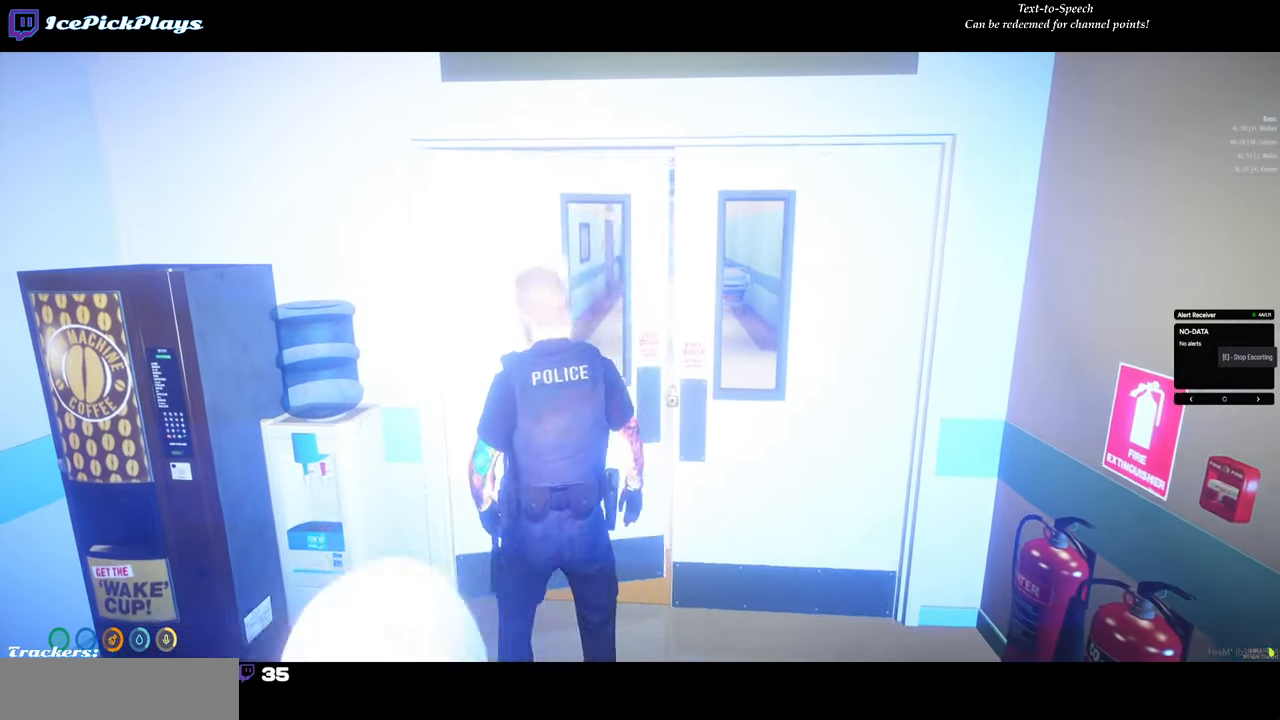
{"keys": ["d"], "mouse": [], "events": [[117, "d", "down"], [167, "s", "up"]]}
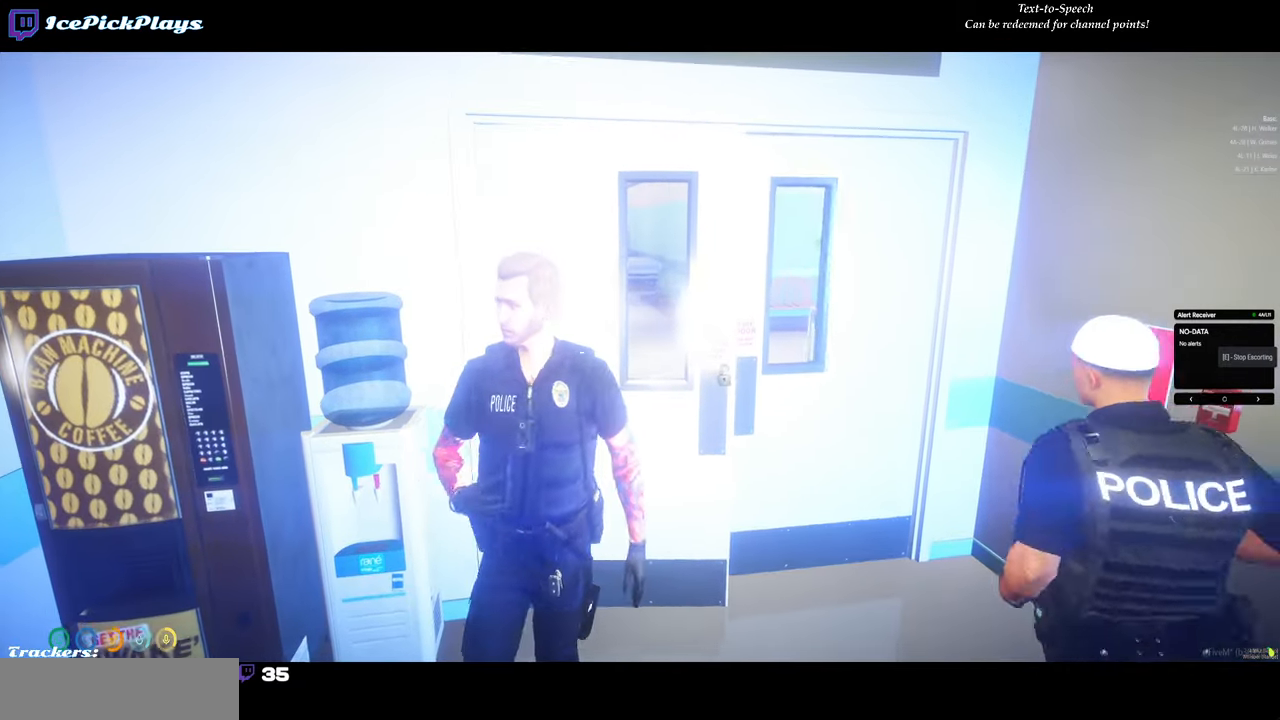
{"keys": [], "mouse": [], "events": [[84, "w", "down"], [167, "d", "up"], [167, "w", "up"], [317, "w", "down"], [367, "w", "up"]]}
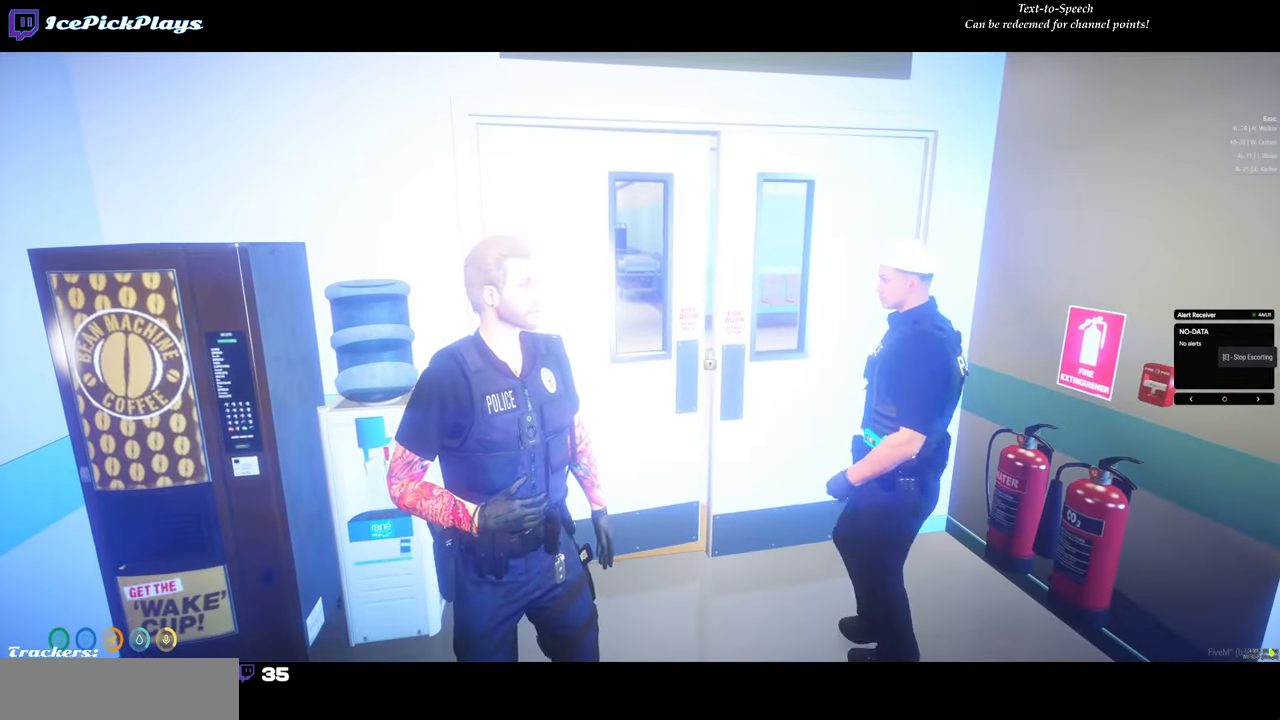
{"keys": [], "mouse": [], "events": []}
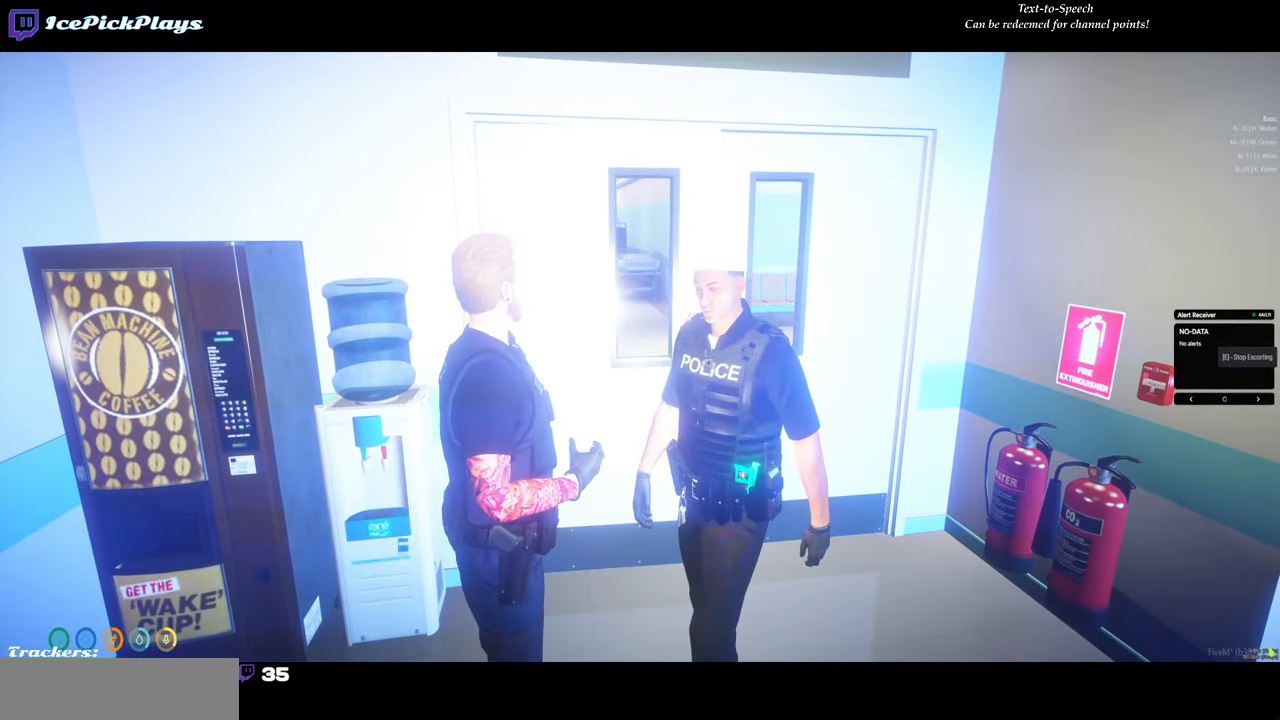
{"keys": [], "mouse": [], "events": [[350, "d", "down"], [434, "d", "up"]]}
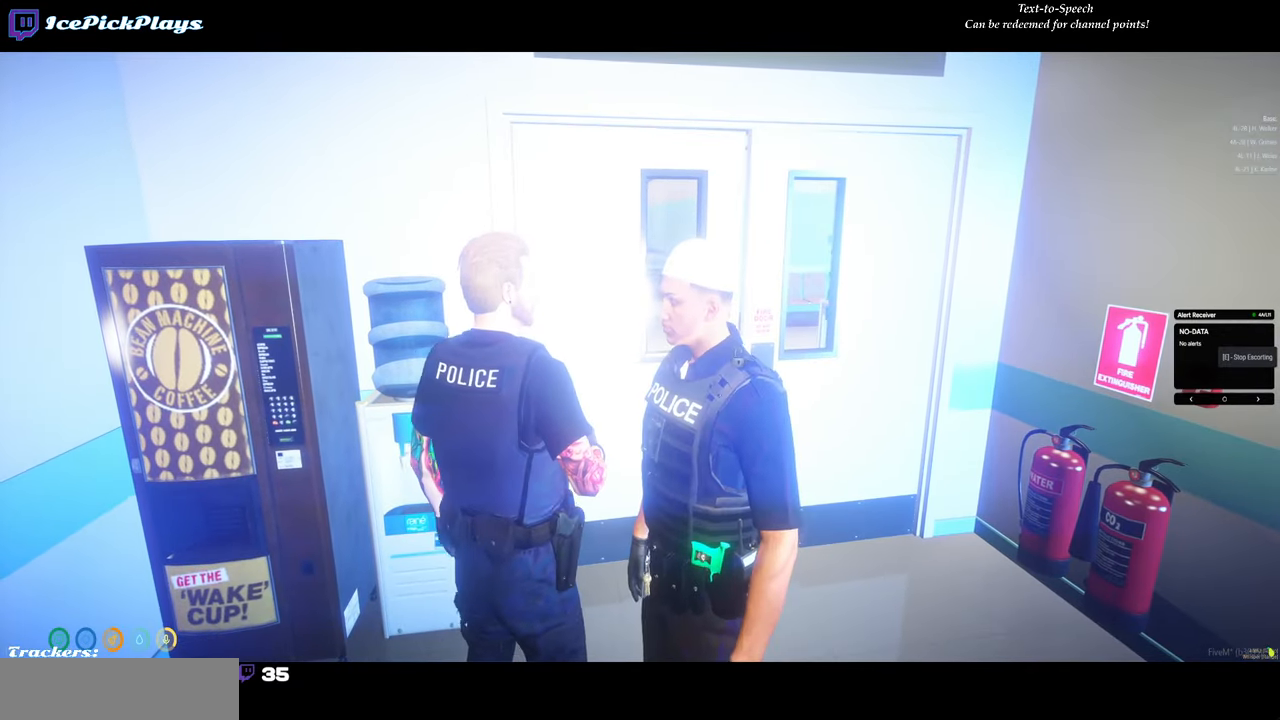
{"keys": [], "mouse": [], "events": []}
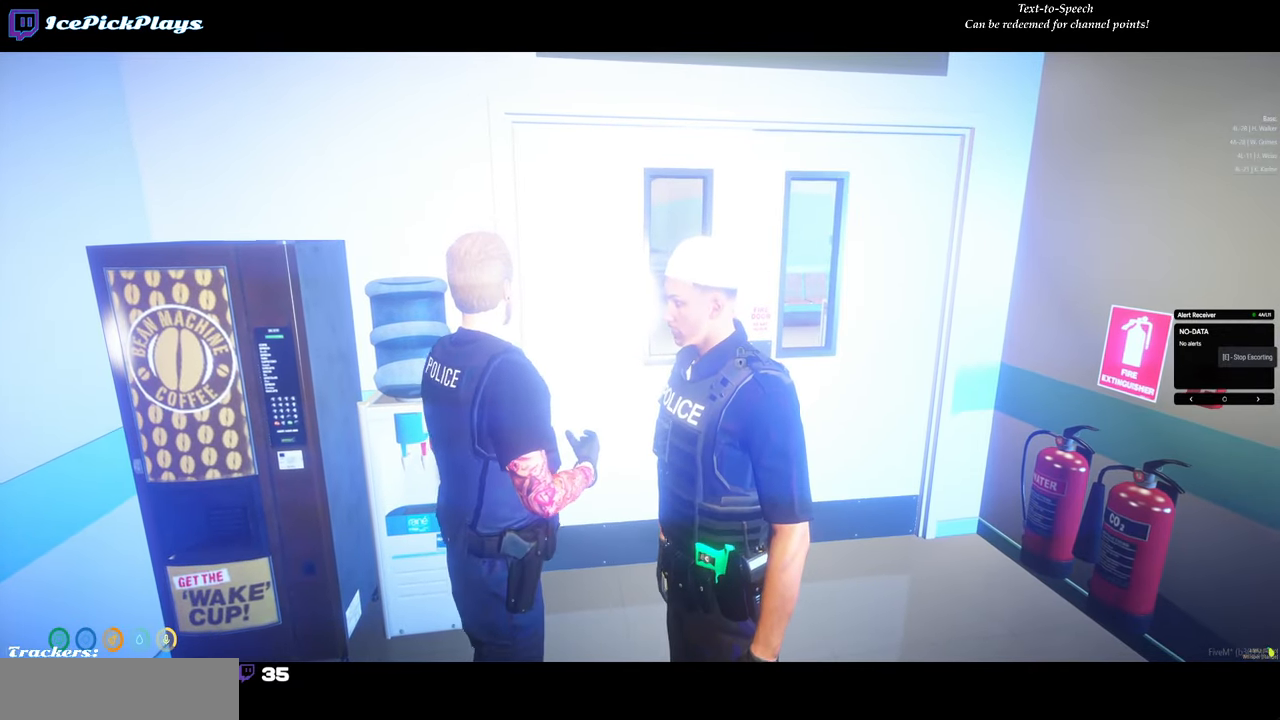
{"keys": [], "mouse": [], "events": []}
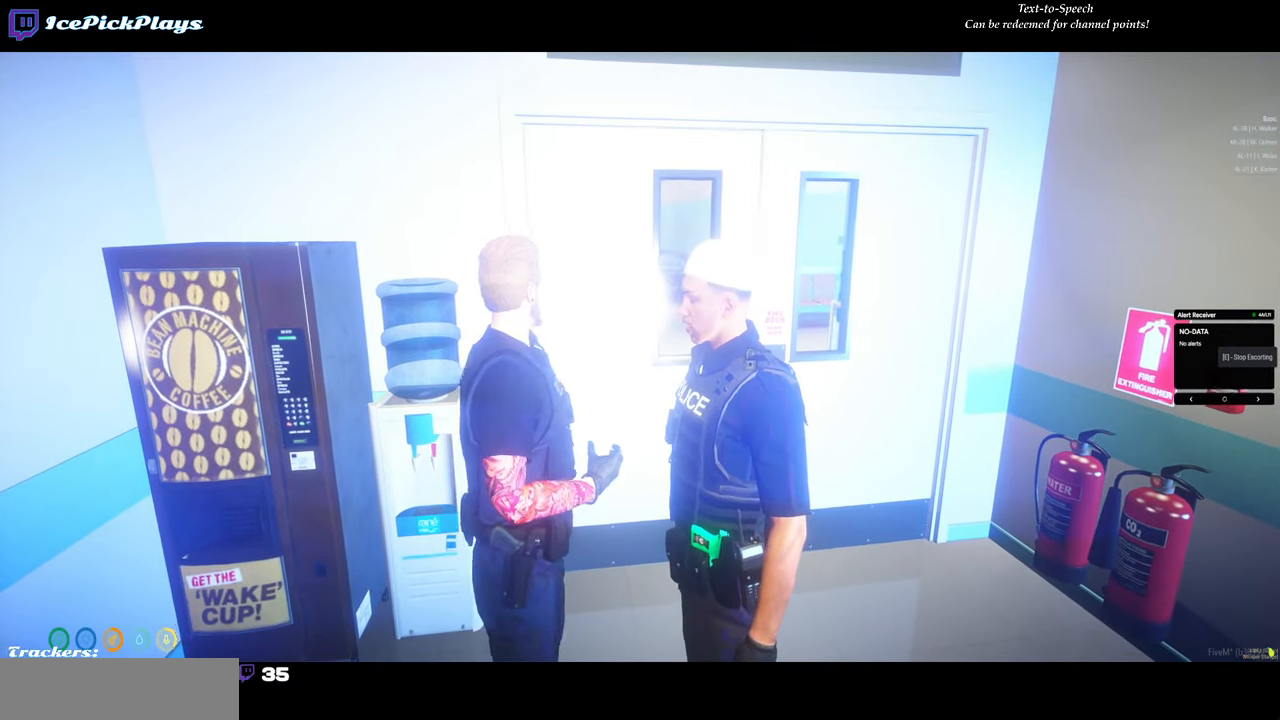
{"keys": [], "mouse": [], "events": [[150, "d", "down"], [300, "d", "up"]]}
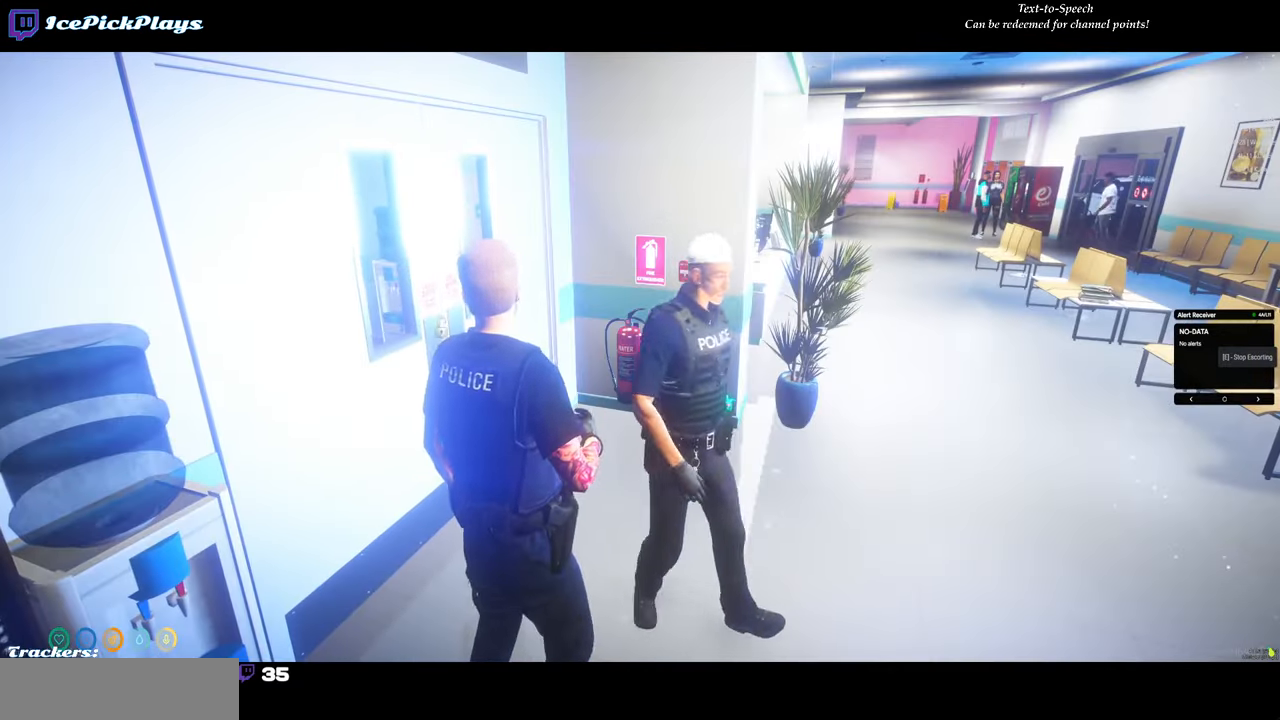
{"keys": [], "mouse": [], "events": []}
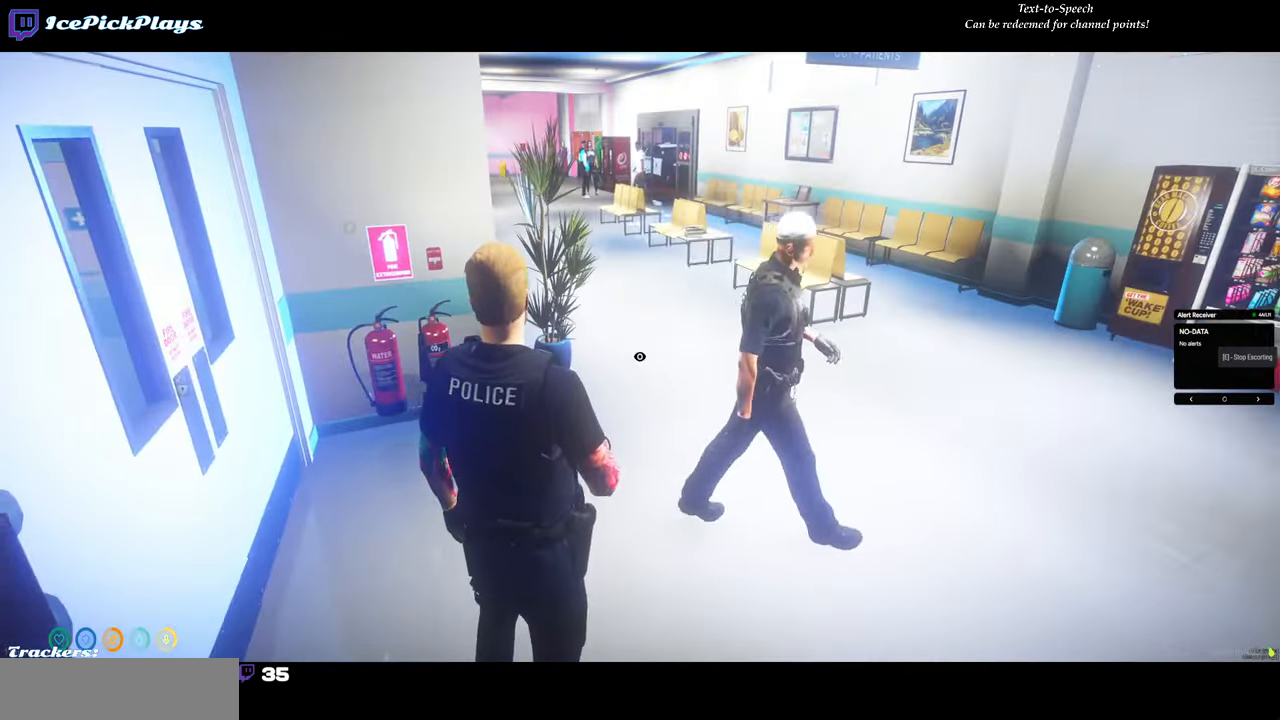
{"keys": [], "mouse": [], "events": []}
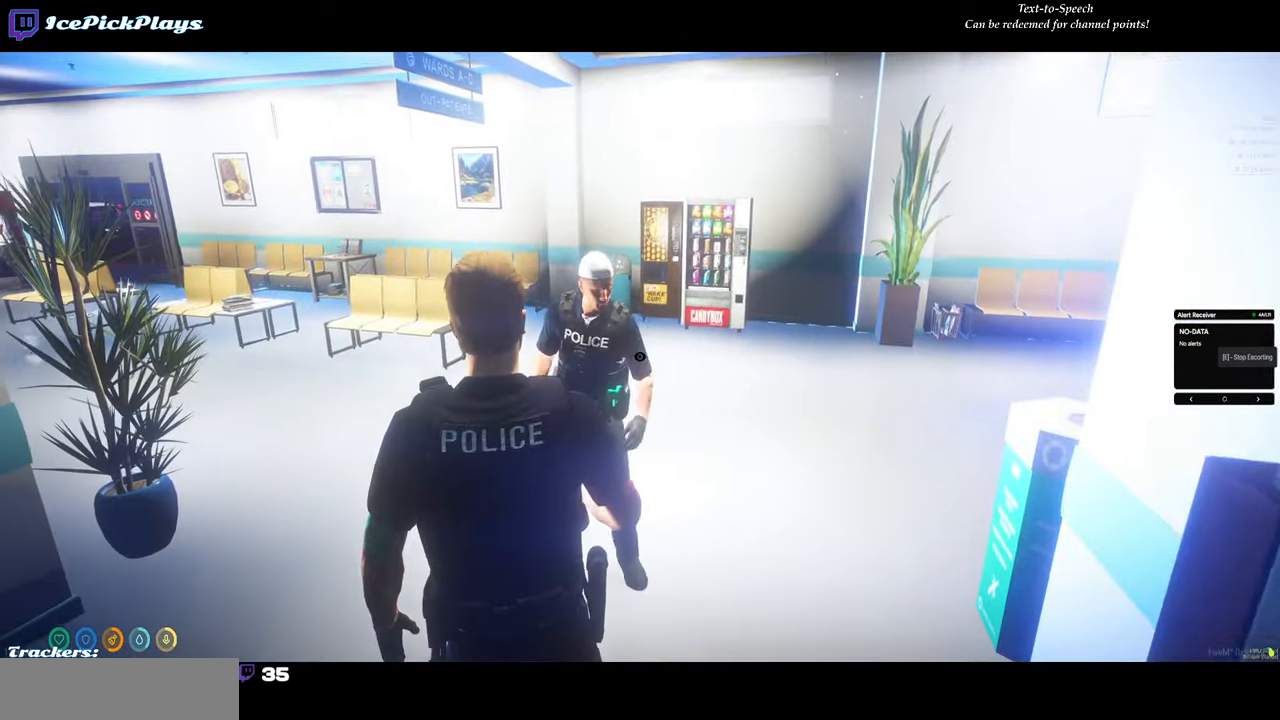
{"keys": [], "mouse": [], "events": [[16, "w", "down"], [250, "w", "up"]]}
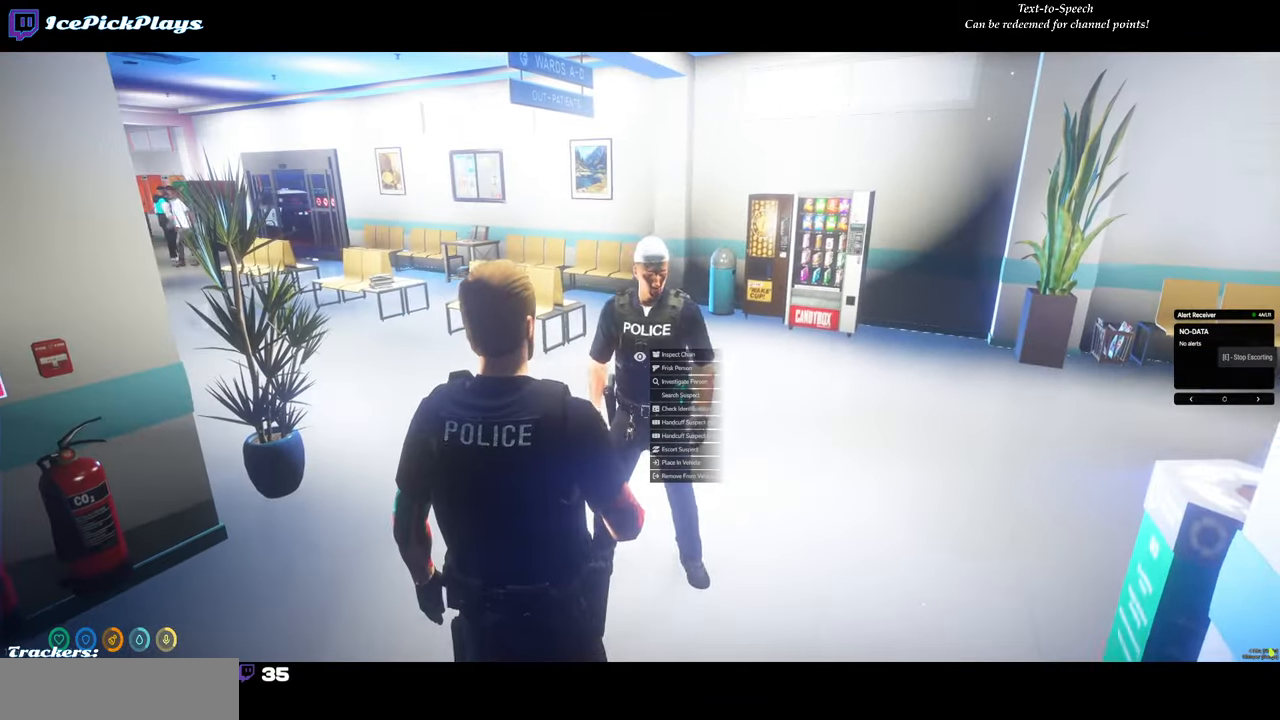
{"keys": [], "mouse": [], "events": []}
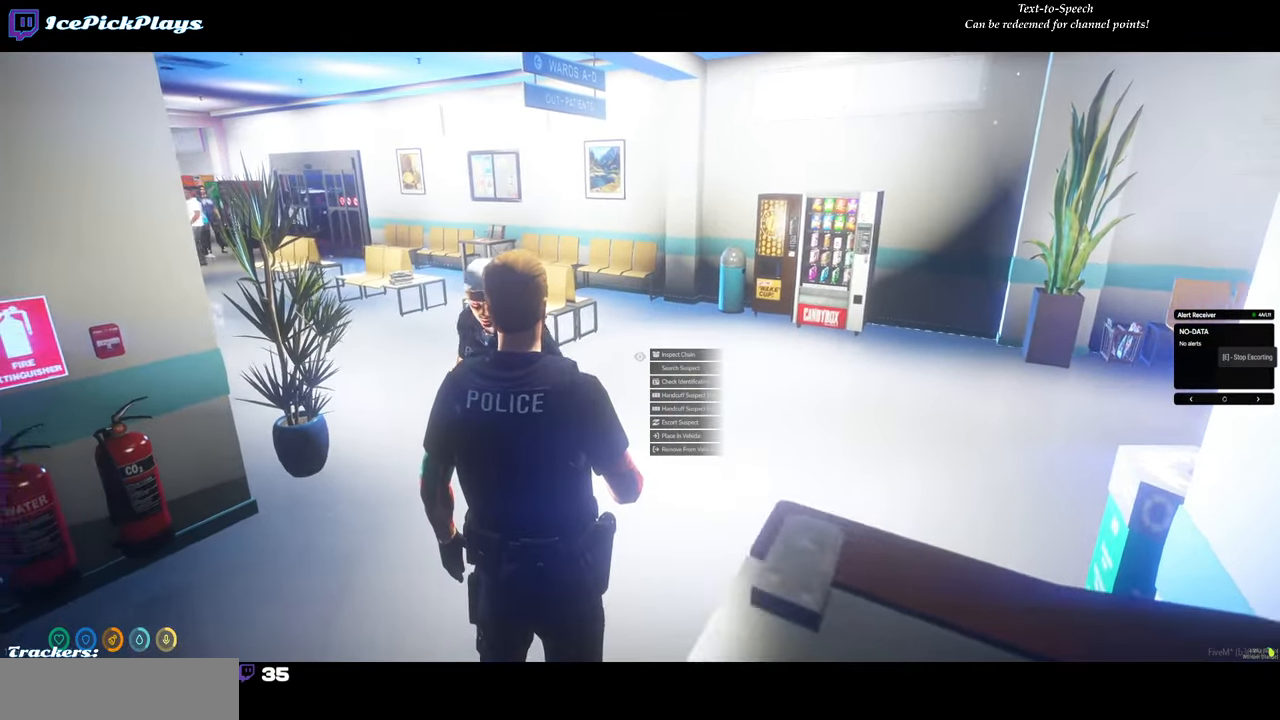
{"keys": [], "mouse": [], "events": []}
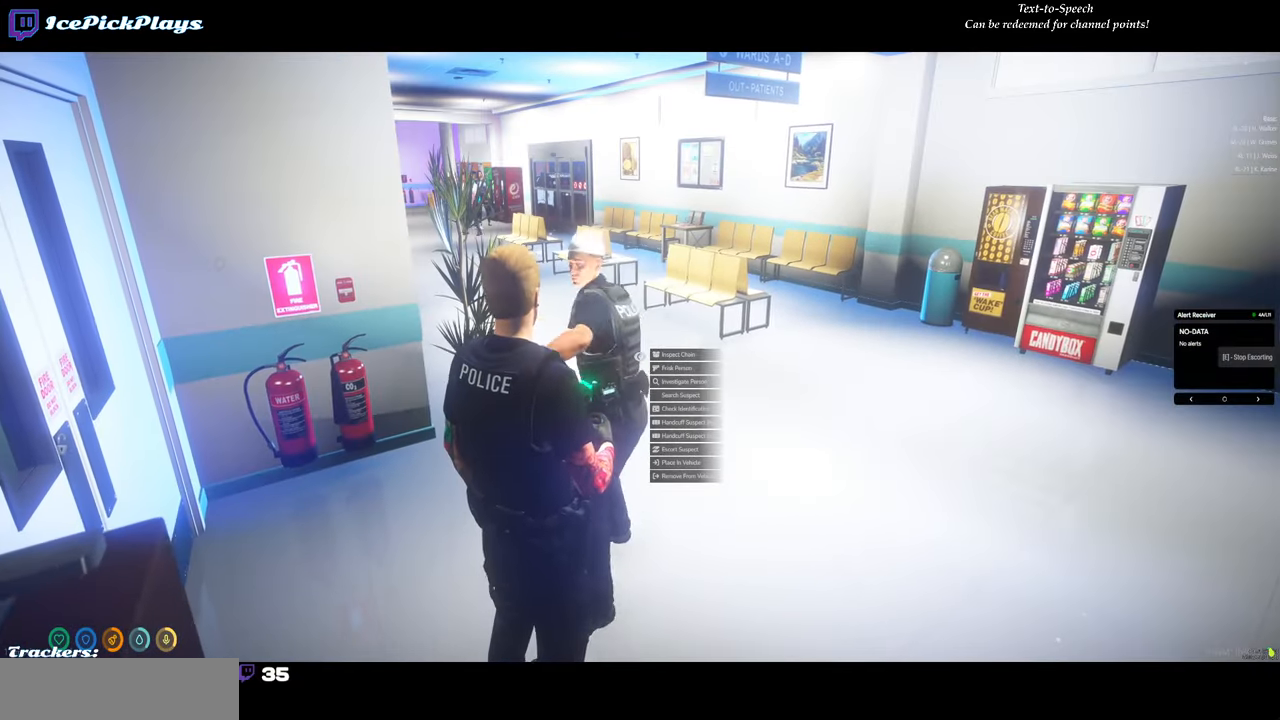
{"keys": [], "mouse": [], "events": []}
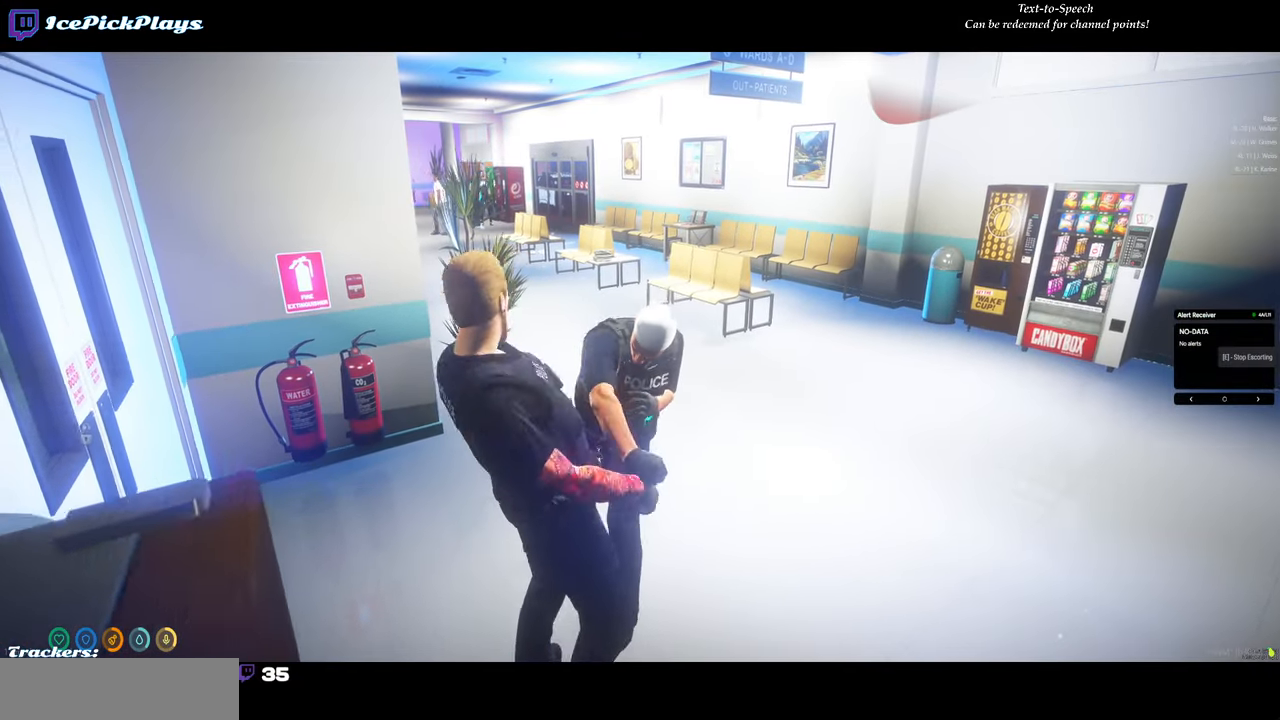
{"keys": [], "mouse": [], "events": []}
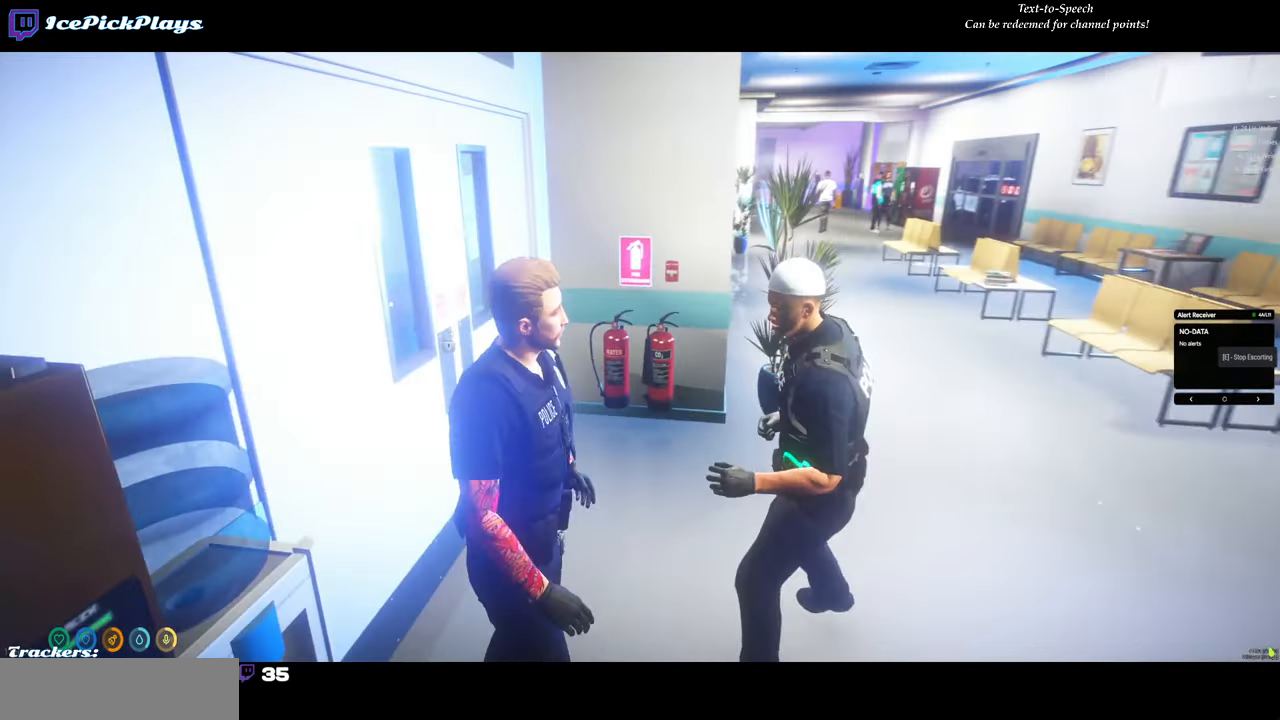
{"keys": [], "mouse": [], "events": []}